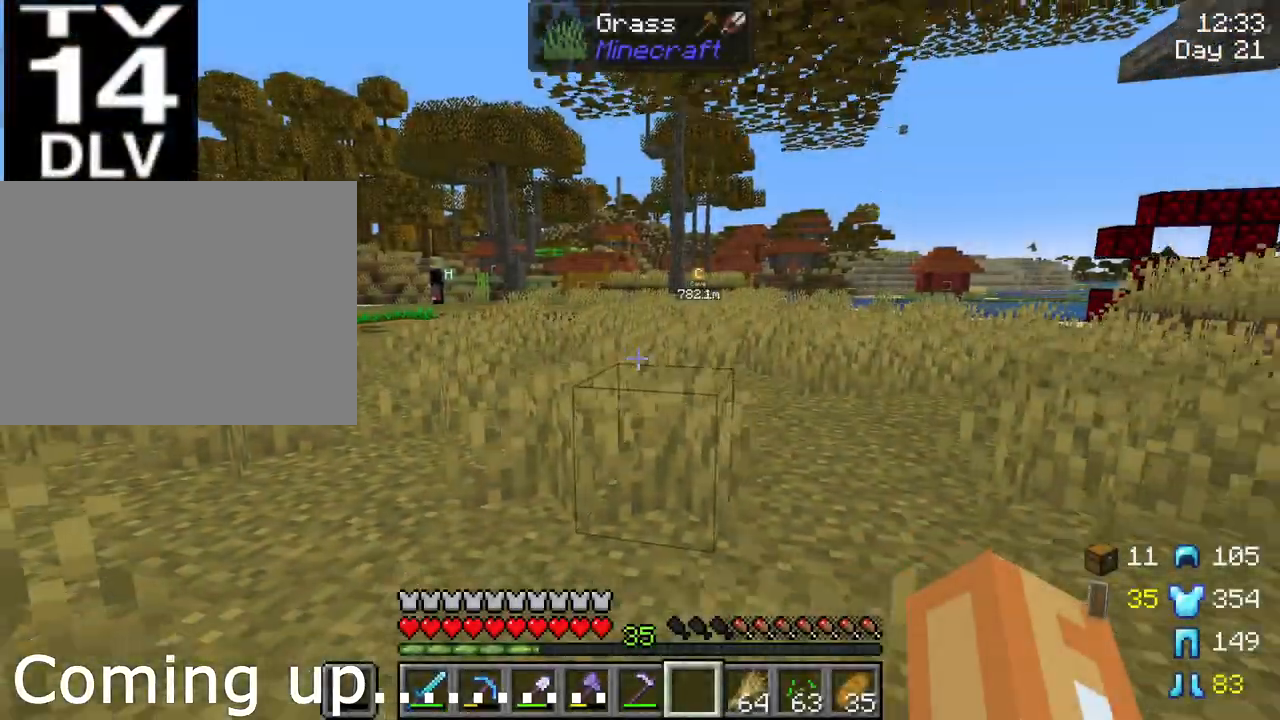
Gameplay with keyboard and mouse; each line is a JSON object with the keys and mouse buttons held at the frame after it. "events" lists presses ("down") and releases ("up") of "1", "2", "3", "4", "5", "a", "alt", "c", "caps_lock", "ctrl", "d", "e", "f", "g", "q", "r", "s", "shift", "space", "t", "tab", "v", "w", "x", "z", "mouse_left", "mouse_wheel" and "mouse_right" between this image and that frame as [ms after this image, input, new state], when the widget could be followed in between. "mouse_left", "mouse_wheel", "mouse_right" = the "left", "wheel", "right" buttons of the "mouse" list. No other keys are recorded. Fast repeated clicks can show as one long hold. "wheel" means that the mouse wheel is clicked or scrolled. "mouse_move" is the direction in which the mouse moves at that frame (one of eight, or "still"), when it could be read.
{"keys": ["d", "shift"], "mouse": [], "mouse_move": "still", "events": [[200, "s", "up"]]}
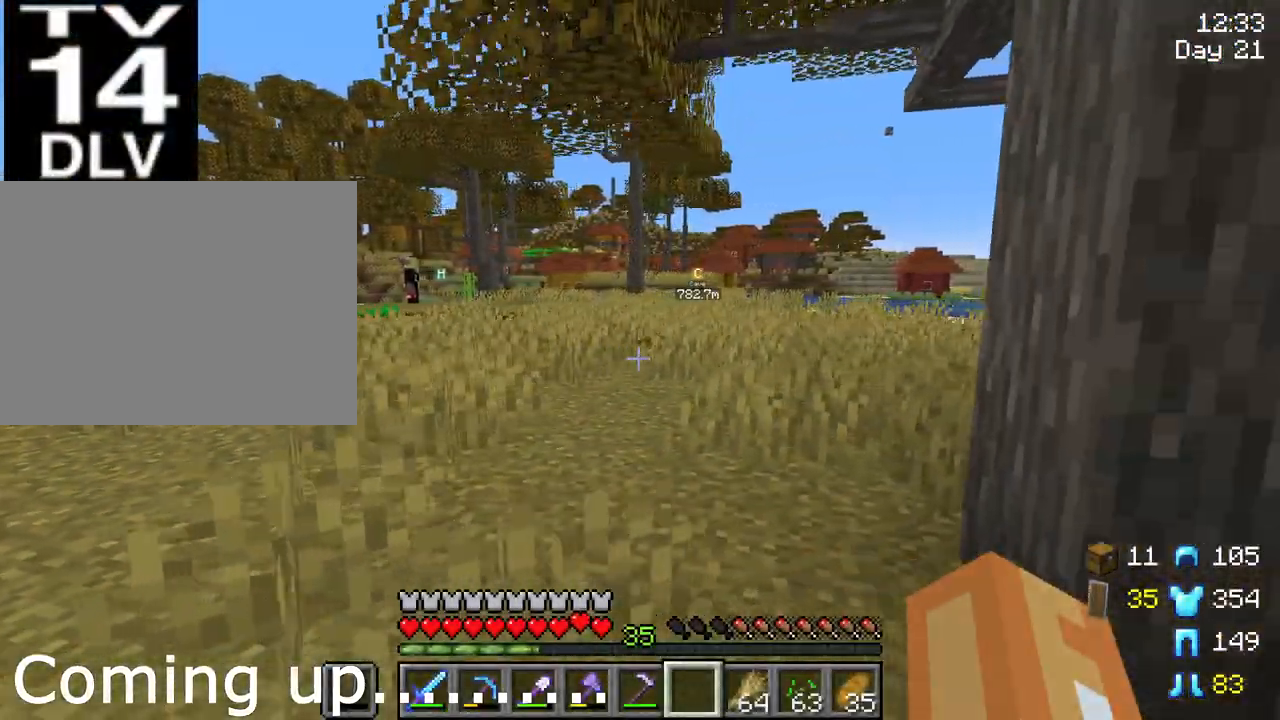
{"keys": ["d", "shift"], "mouse": [], "mouse_move": "still", "events": []}
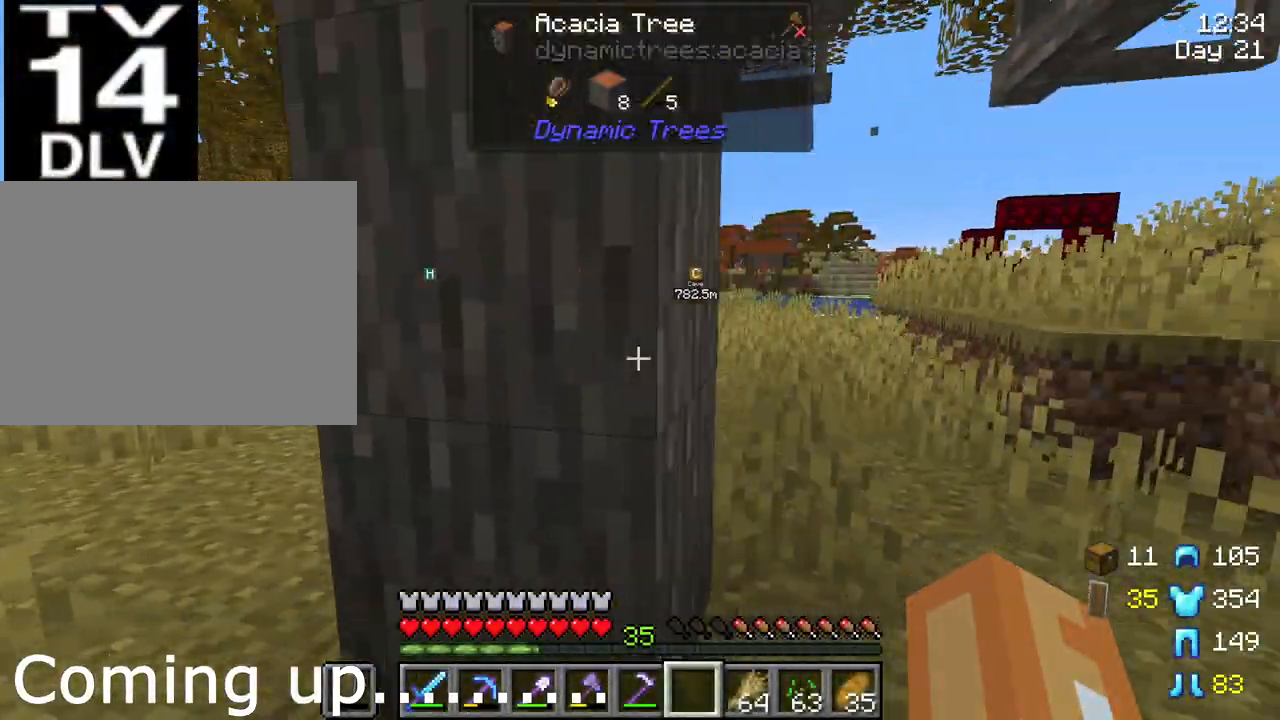
{"keys": ["d", "shift"], "mouse": [], "mouse_move": "still", "events": []}
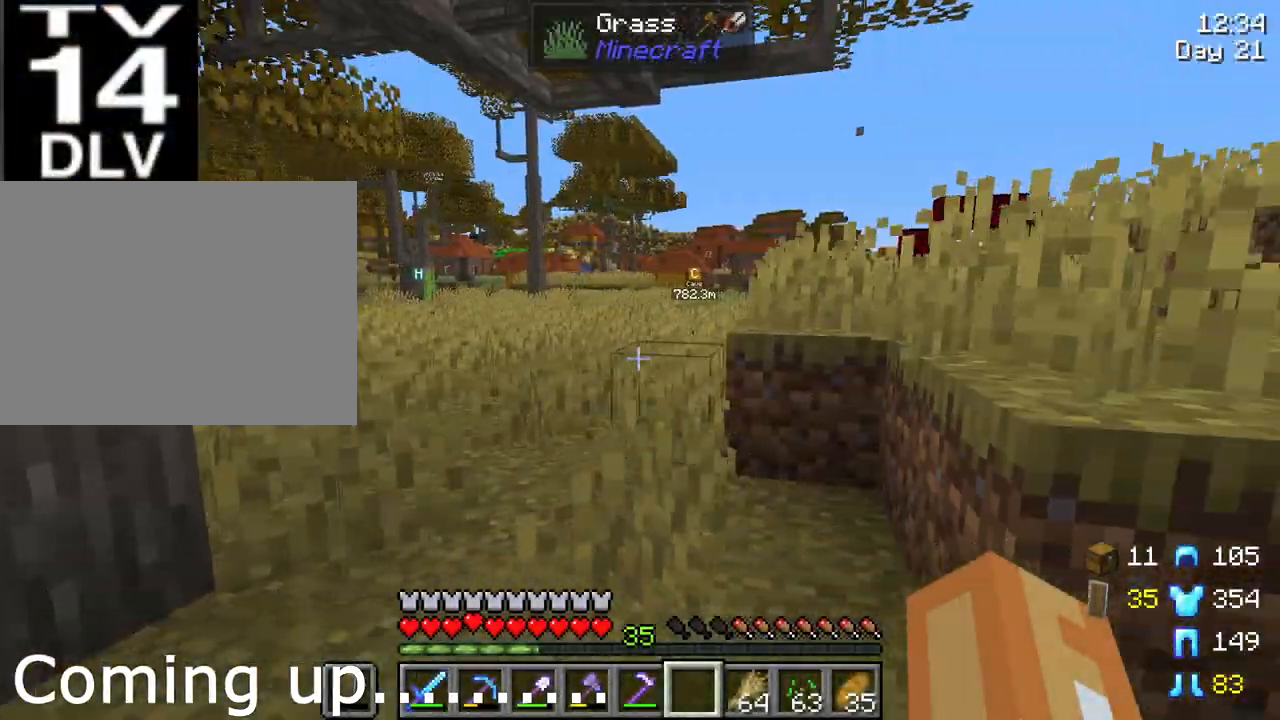
{"keys": ["d", "shift"], "mouse": [], "mouse_move": "still", "events": [[217, "space", "down"], [350, "space", "up"]]}
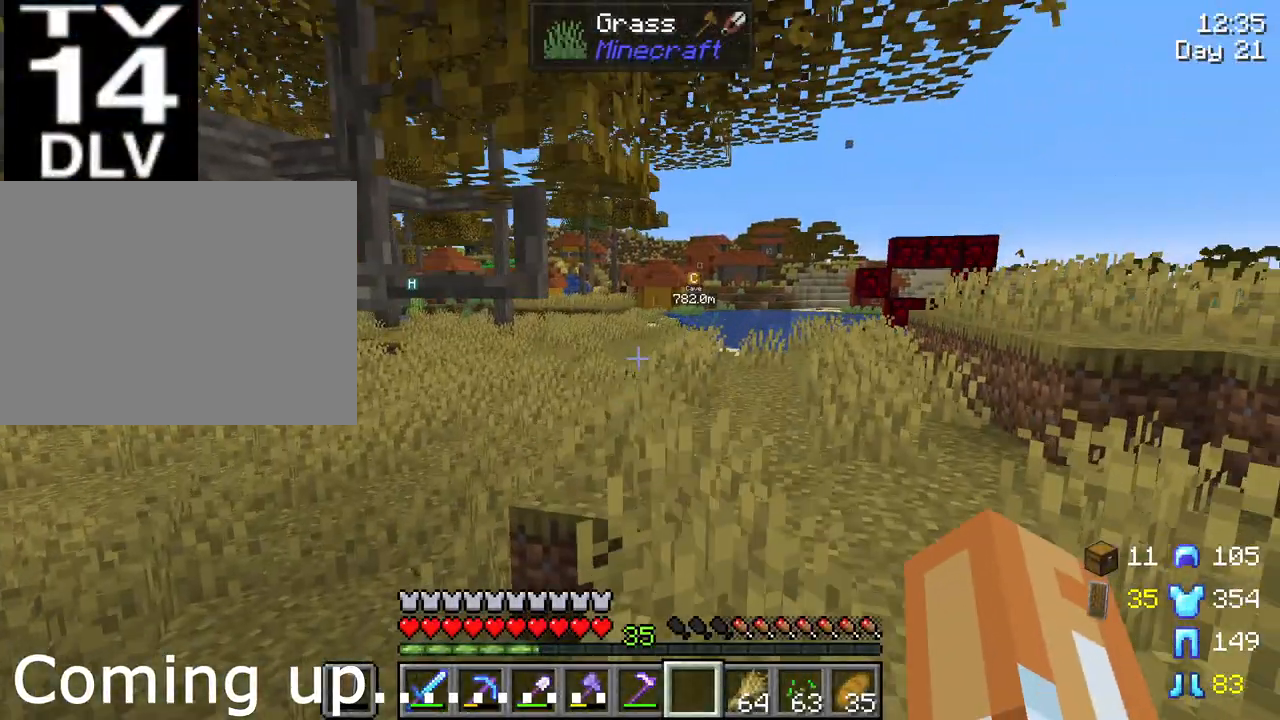
{"keys": ["d", "shift"], "mouse": [], "mouse_move": "still", "events": []}
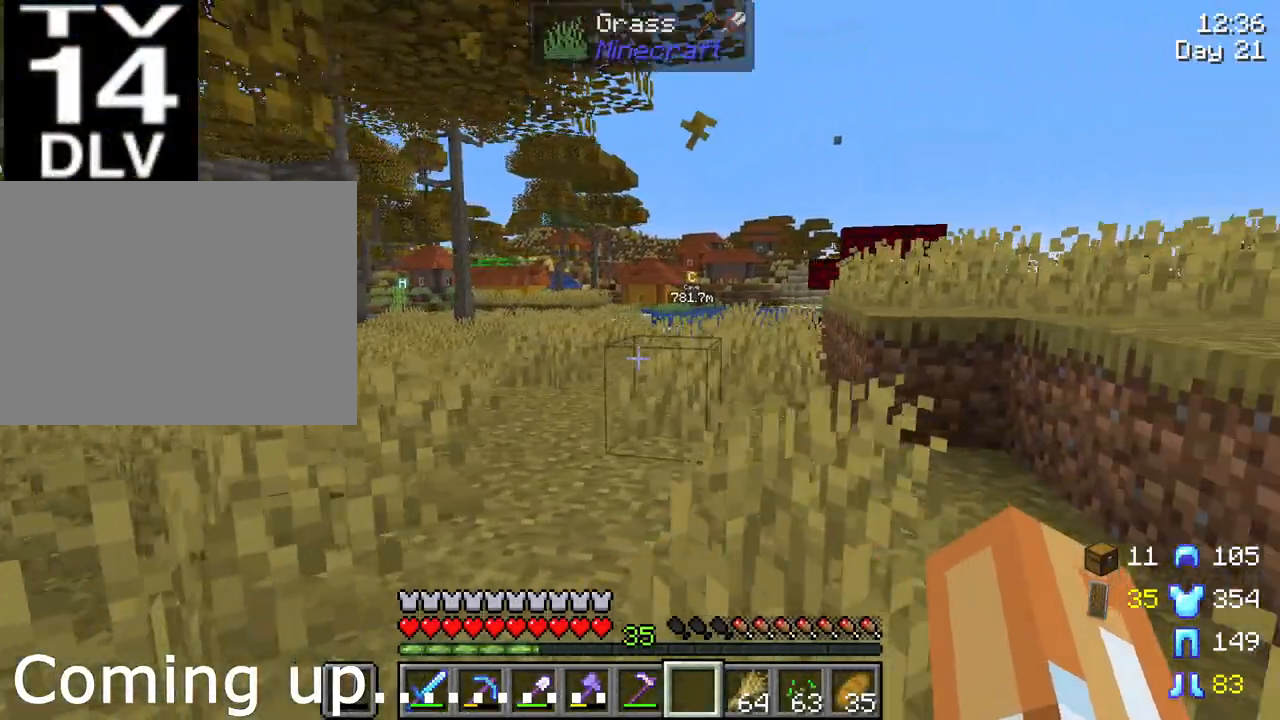
{"keys": ["d", "shift"], "mouse": [], "mouse_move": "still", "events": []}
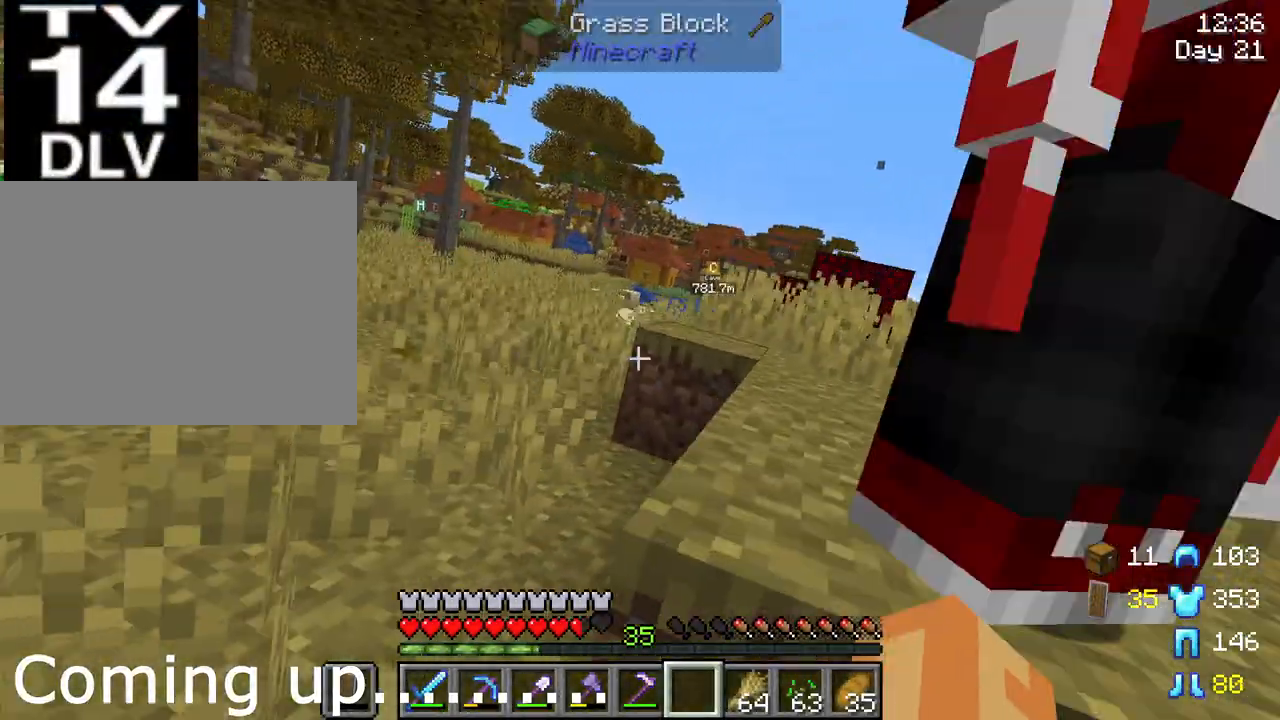
{"keys": ["s", "shift"], "mouse": ["right"], "mouse_move": "left", "events": [[17, "space", "down"], [117, "w", "down"], [217, "space", "up"], [300, "d", "up"], [300, "mouse_right", "down"], [450, "s", "down"], [483, "w", "up"]]}
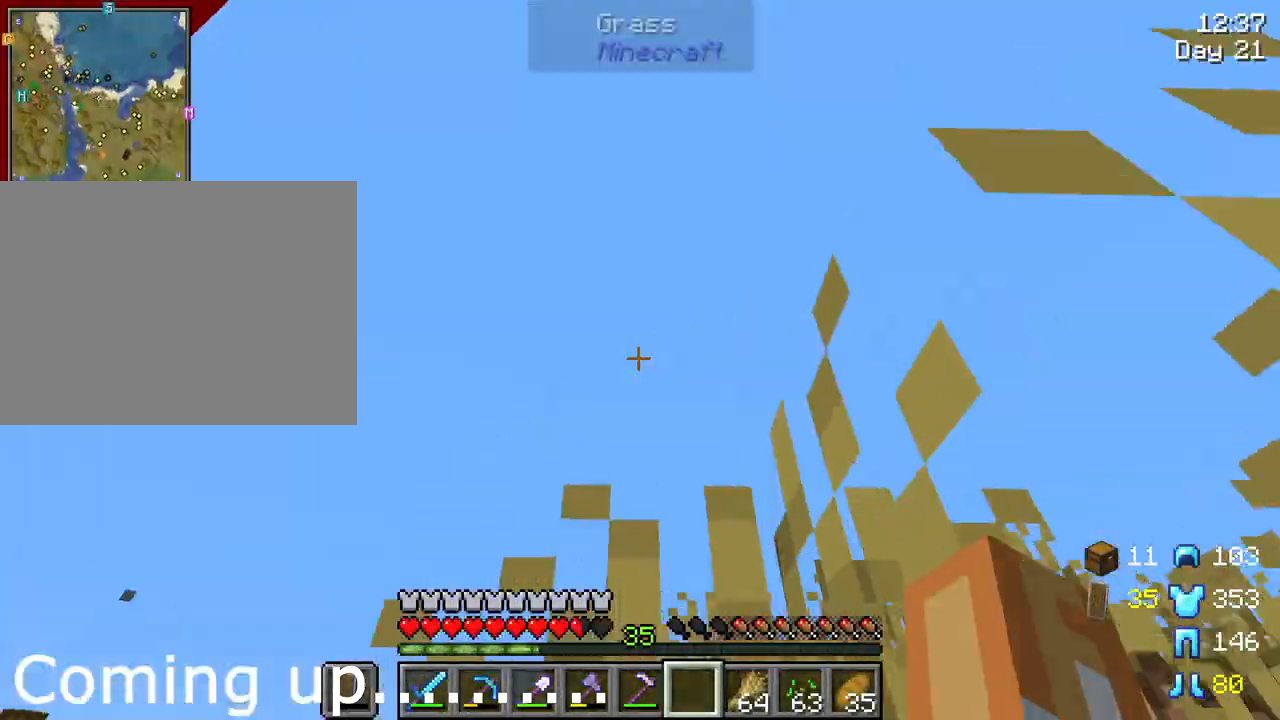
{"keys": [], "mouse": [], "mouse_move": "still", "events": [[33, "mouse_right", "up"], [83, "shift", "up"], [133, "a", "down"], [233, "a", "up"], [267, "s", "up"], [317, "mouse_right", "down"], [367, "mouse_right", "up"]]}